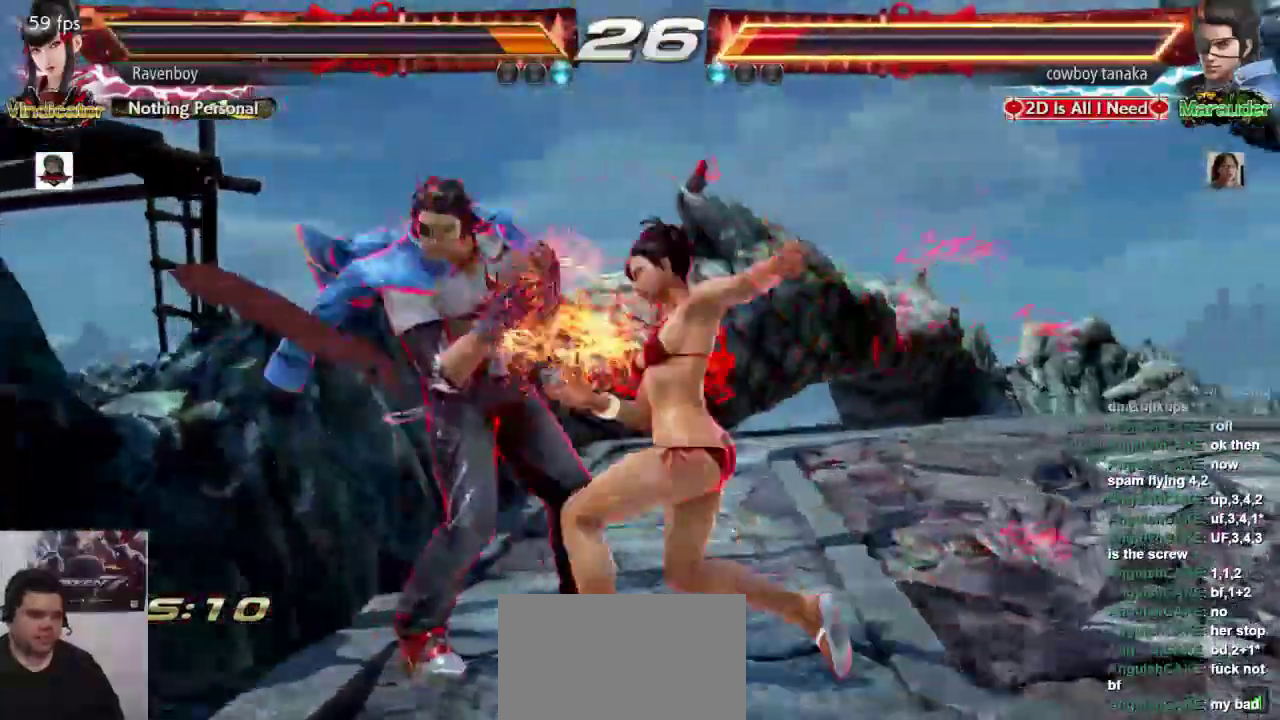
Gameplay with a controller (arcade stick); each line is a JSON object with the inputs held at the frame after it (dt_ms = milliseconds from this image to that frame). "events" lists button and stick changes between this image and that frame as [ms after this image, input, new state], when the widget could be followed in between. Not read: L3 R3.
{"dt_ms": 500, "buttons": [], "left_stick": "center", "events": []}
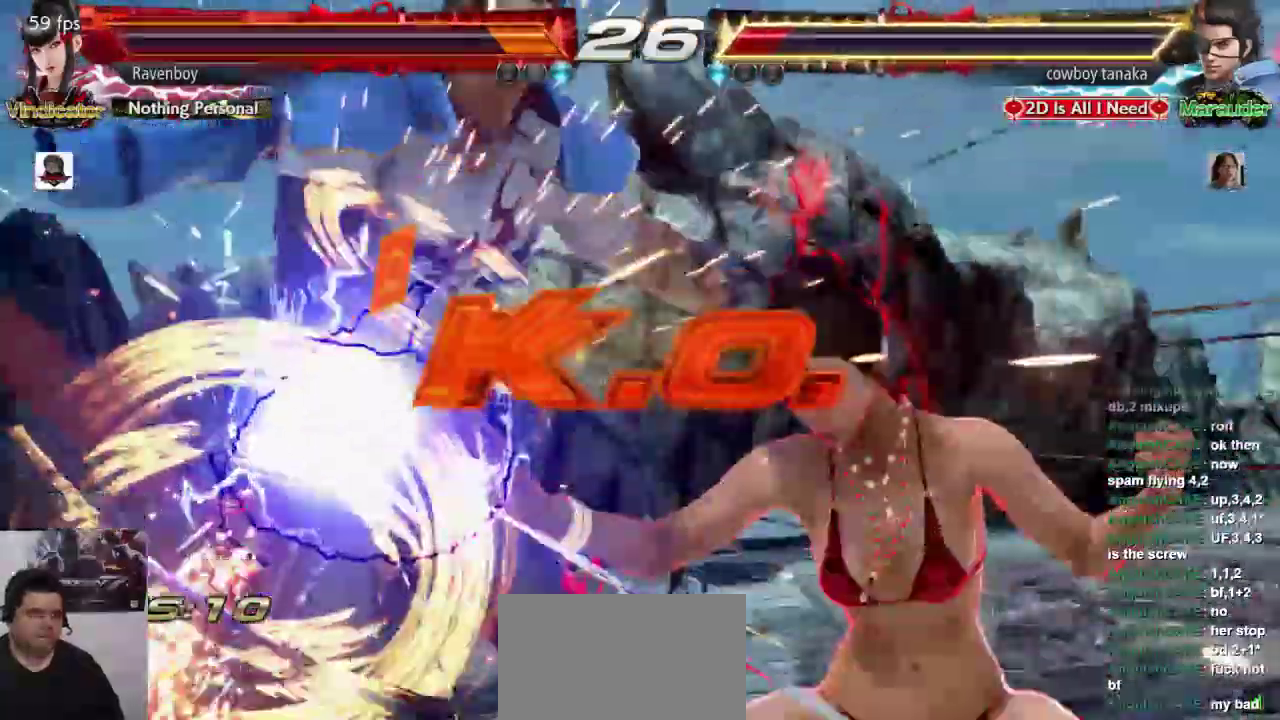
{"dt_ms": 500, "buttons": [], "left_stick": "center", "events": []}
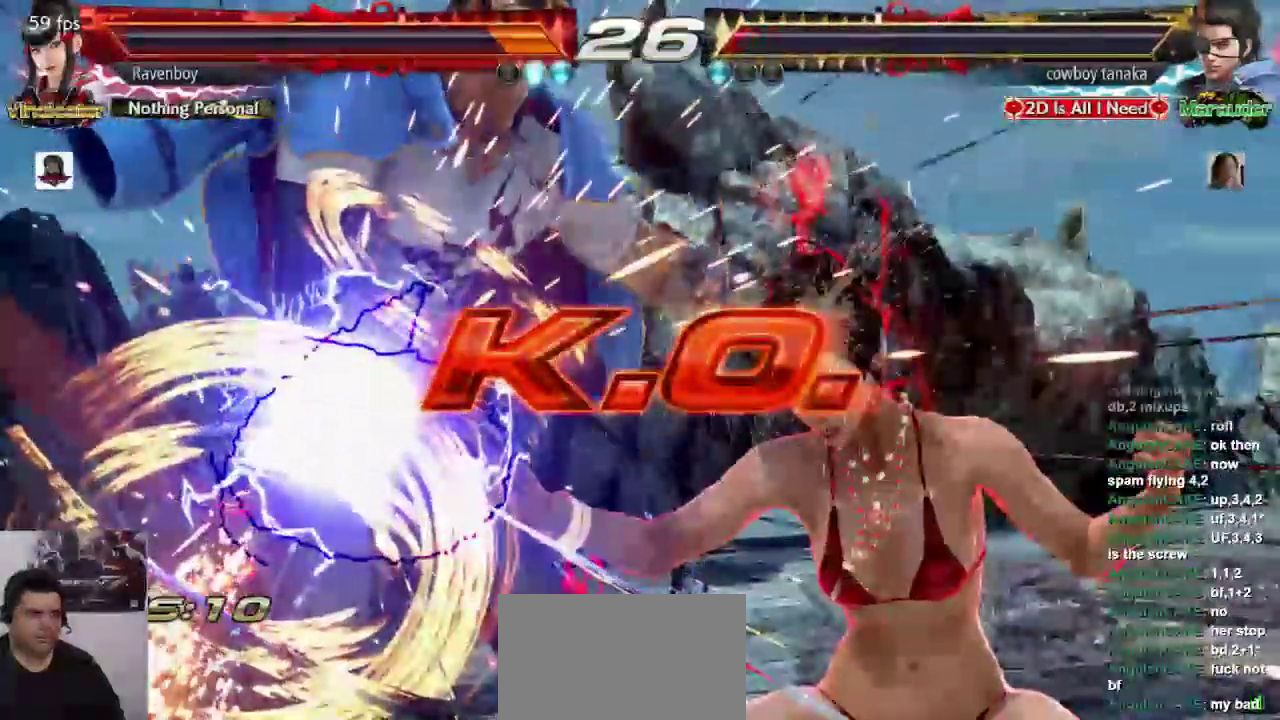
{"dt_ms": 500, "buttons": [], "left_stick": "center", "events": []}
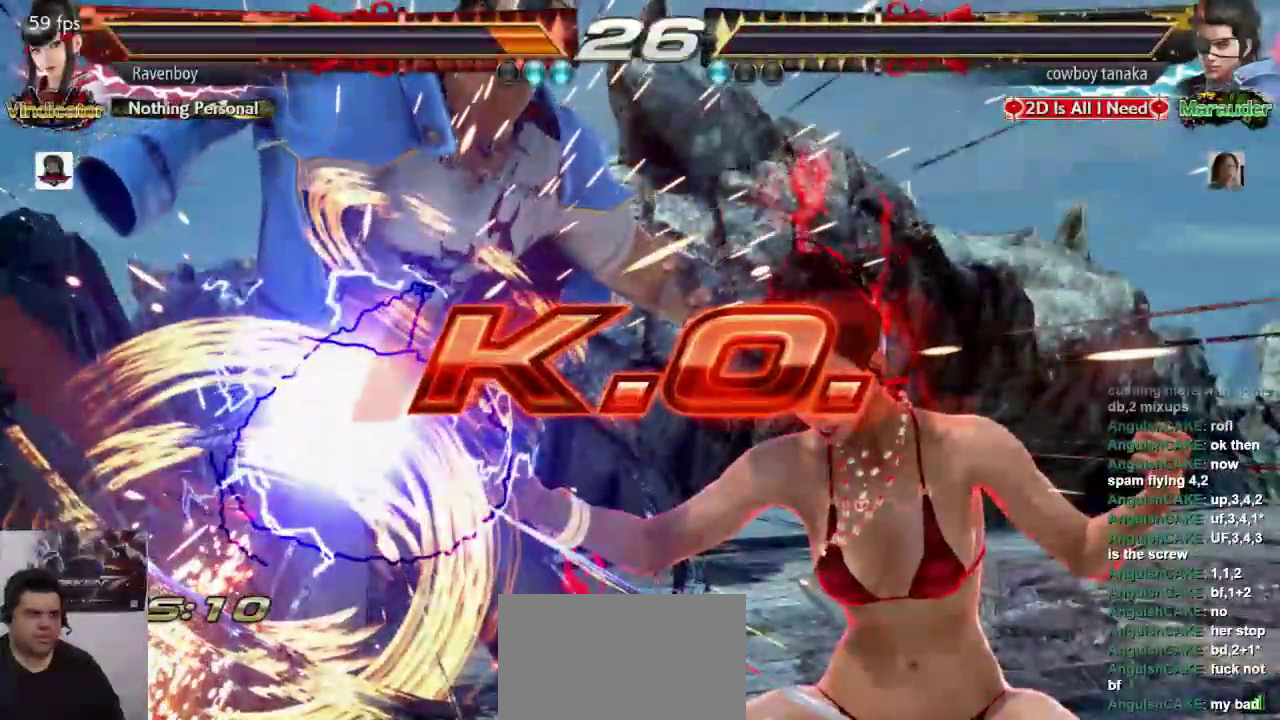
{"dt_ms": 500, "buttons": [], "left_stick": "center", "events": []}
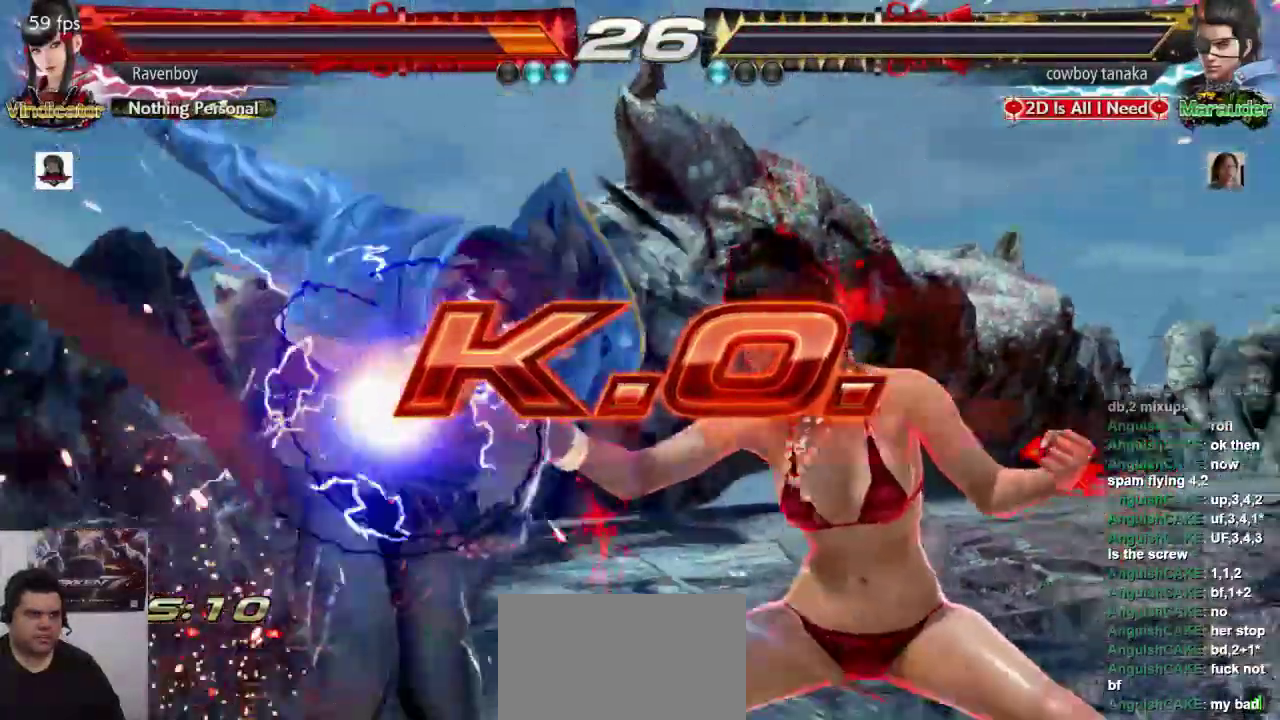
{"dt_ms": 500, "buttons": [], "left_stick": "center", "events": [[167, "left_stick", "down-right"], [233, "L1", "down"], [233, "SQUARE", "down"], [317, "L1", "up"], [317, "SQUARE", "up"], [400, "left_stick", "center"]]}
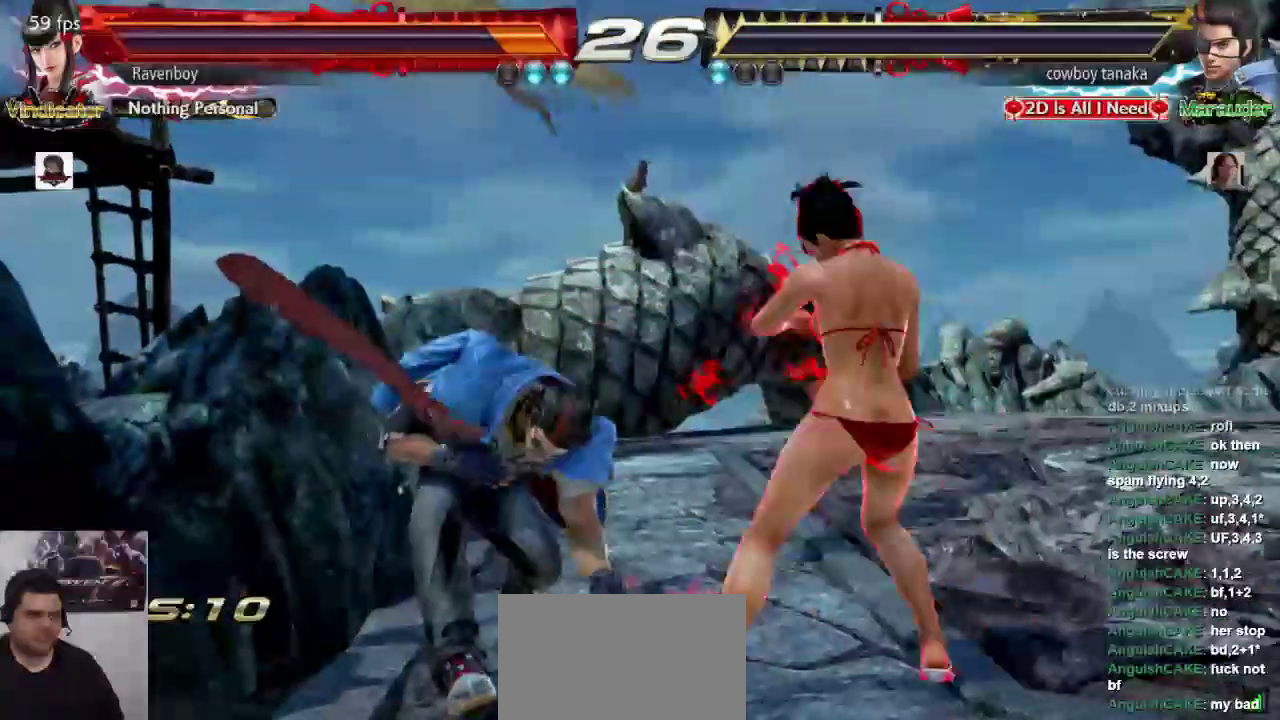
{"dt_ms": 500, "buttons": [], "left_stick": "center", "events": []}
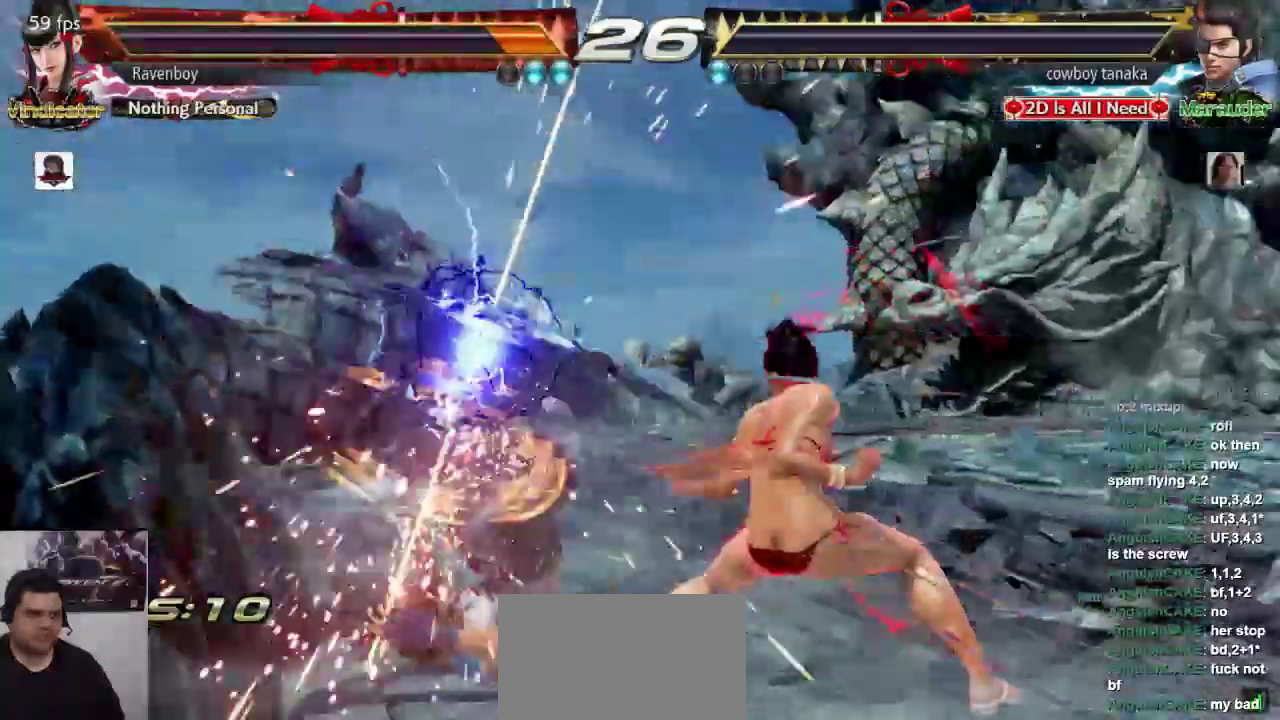
{"dt_ms": 500, "buttons": [], "left_stick": "center"}
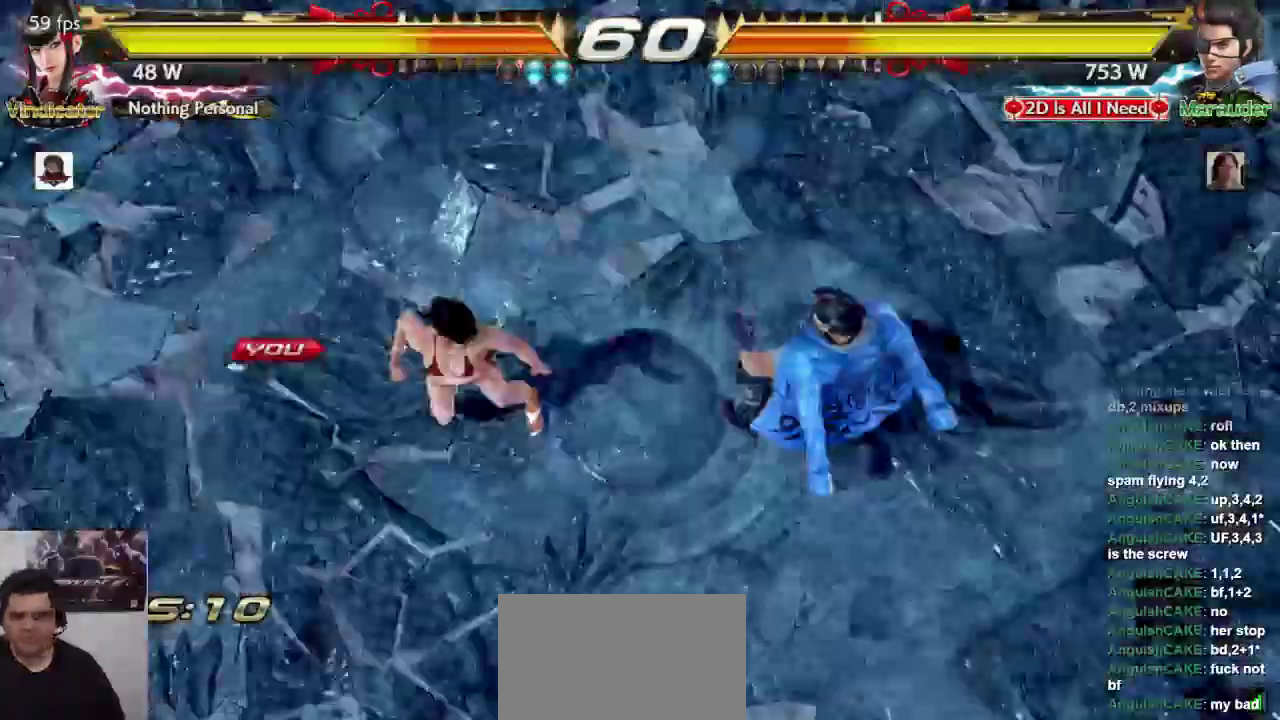
{"dt_ms": 500, "buttons": [], "left_stick": "center", "events": []}
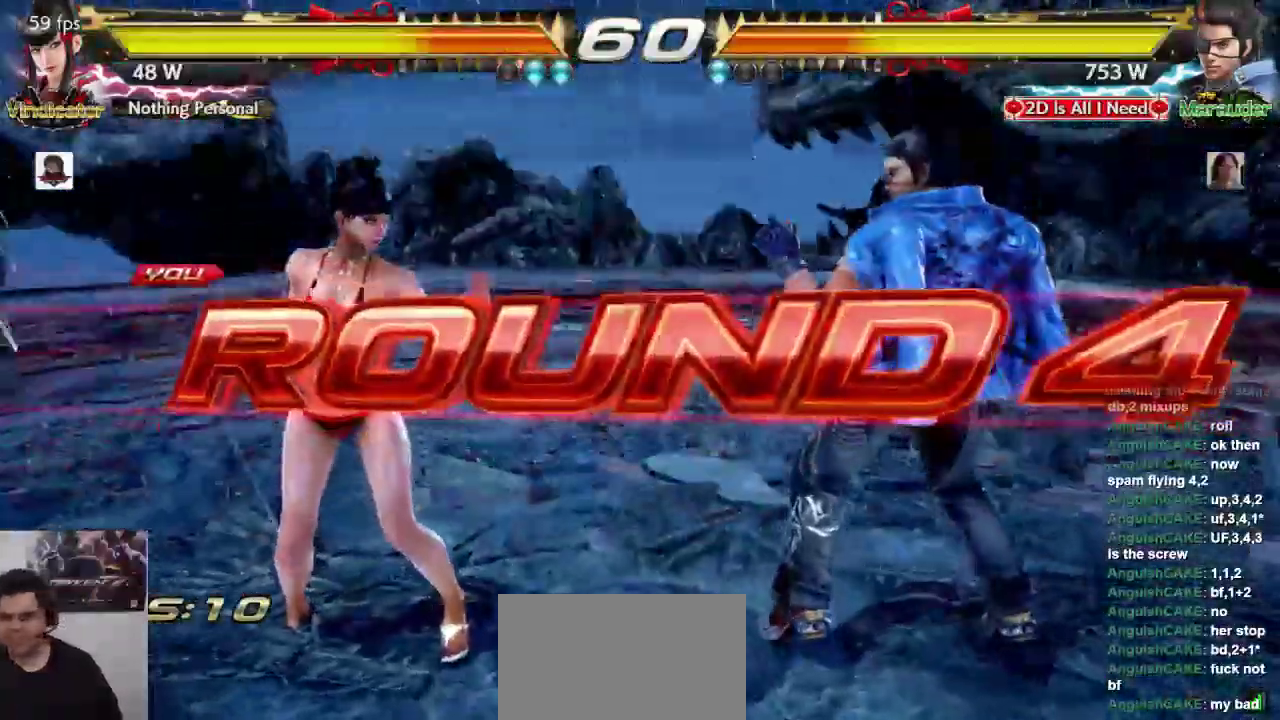
{"dt_ms": 500, "buttons": [], "left_stick": "center", "events": []}
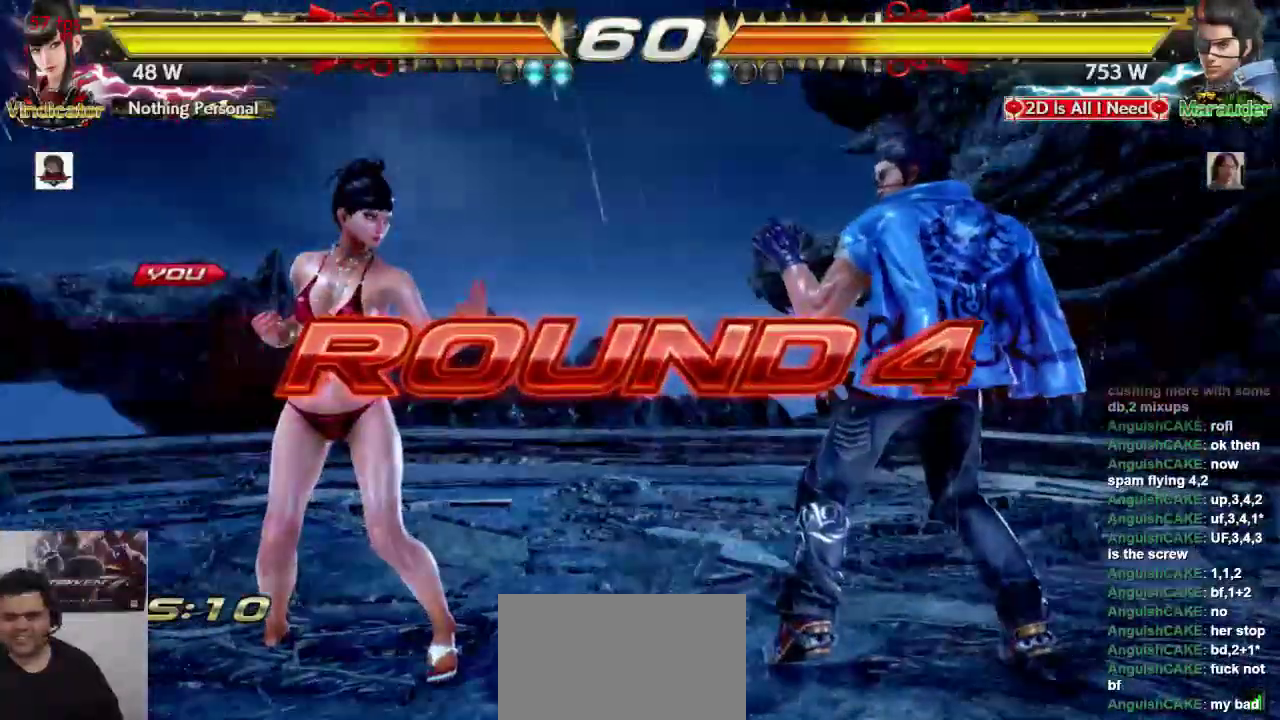
{"dt_ms": 500, "buttons": [], "left_stick": "center", "events": []}
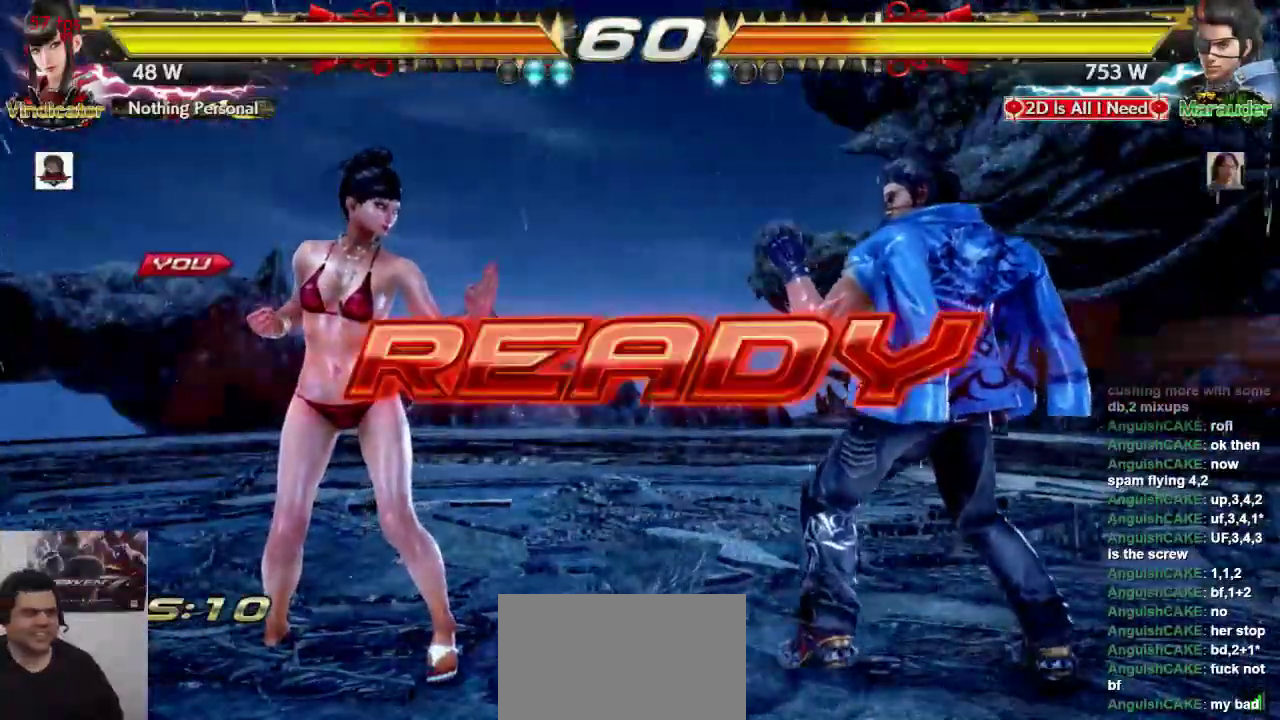
{"dt_ms": 500, "buttons": [], "left_stick": "center", "events": []}
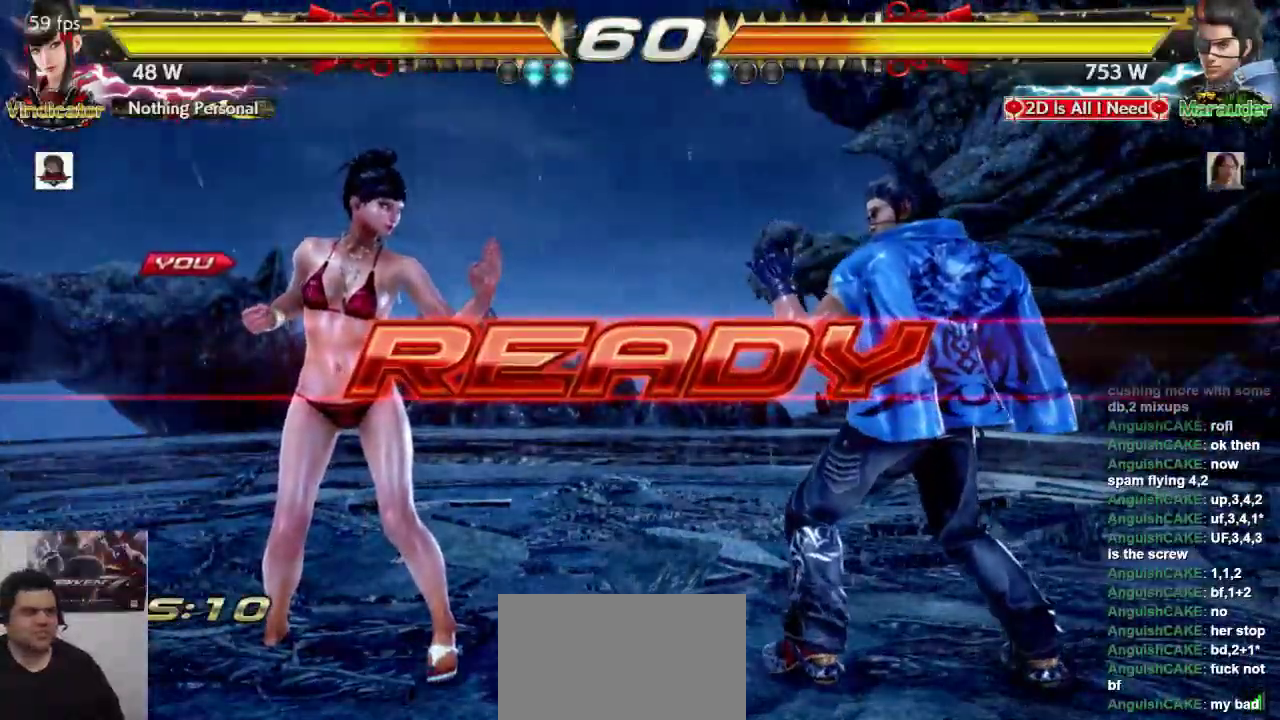
{"dt_ms": 500, "buttons": [], "left_stick": "center", "events": []}
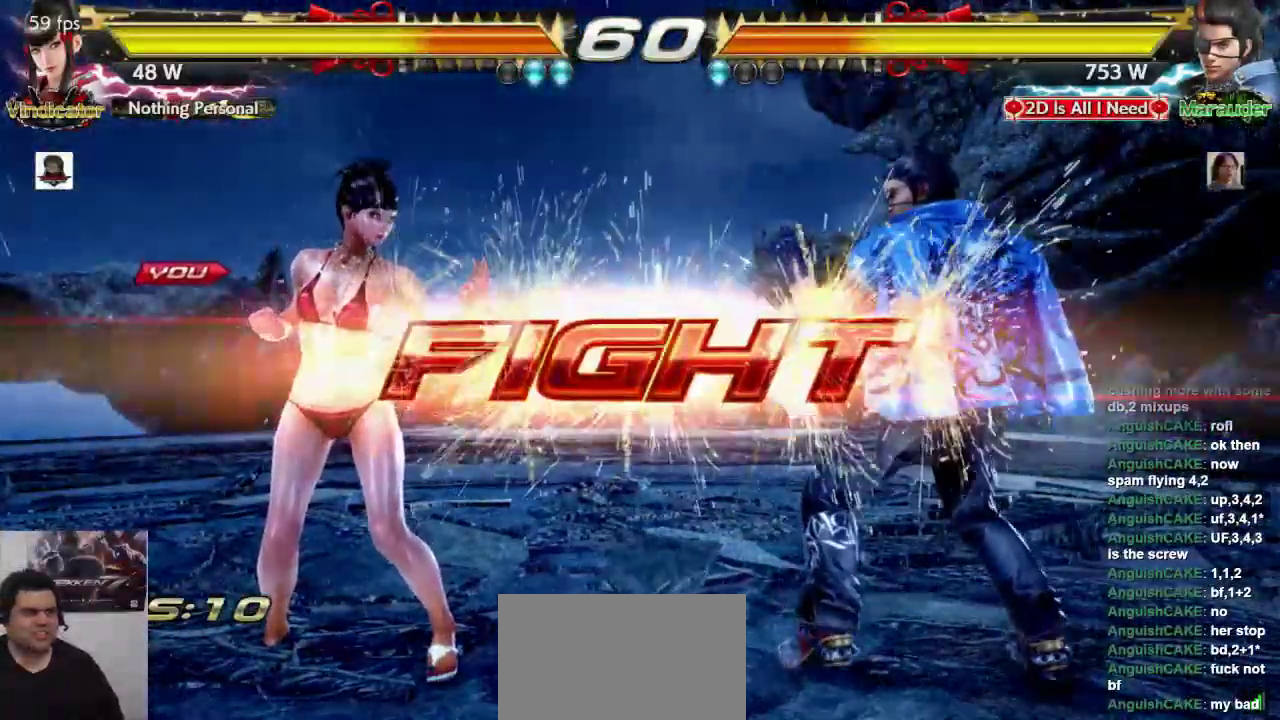
{"dt_ms": 500, "buttons": [], "left_stick": "center", "events": [[50, "left_stick", "down-right"], [117, "SQUARE", "down"], [183, "SQUARE", "up"], [283, "left_stick", "center"]]}
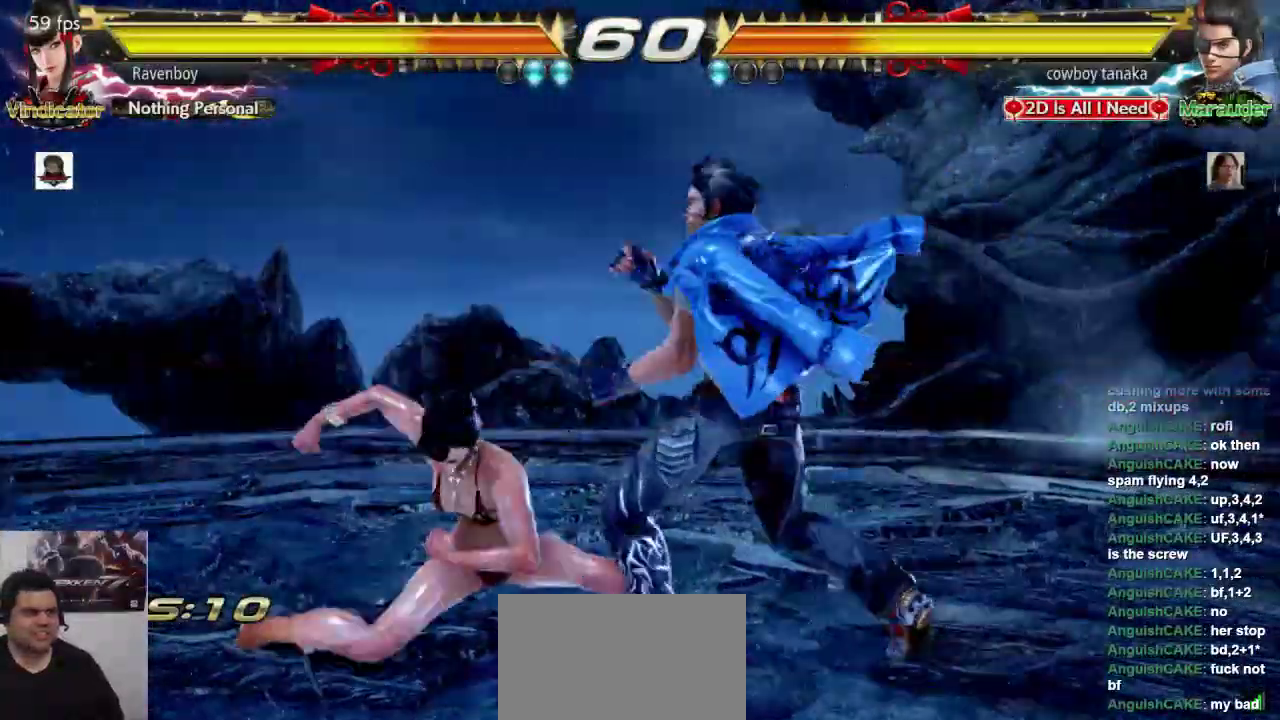
{"dt_ms": 1000, "buttons": [], "left_stick": "center"}
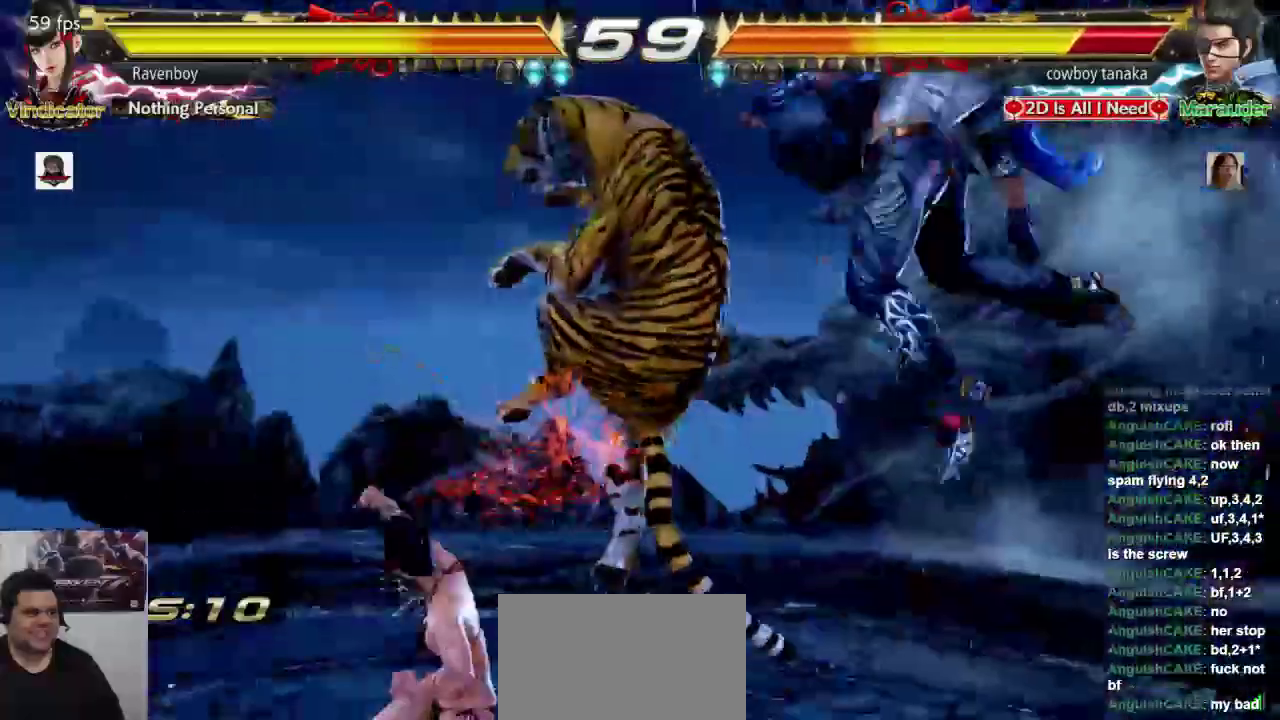
{"dt_ms": 500, "buttons": [], "left_stick": "center", "events": [[67, "left_stick", "down-right"], [100, "L1", "down"], [267, "L1", "up"], [333, "left_stick", "center"]]}
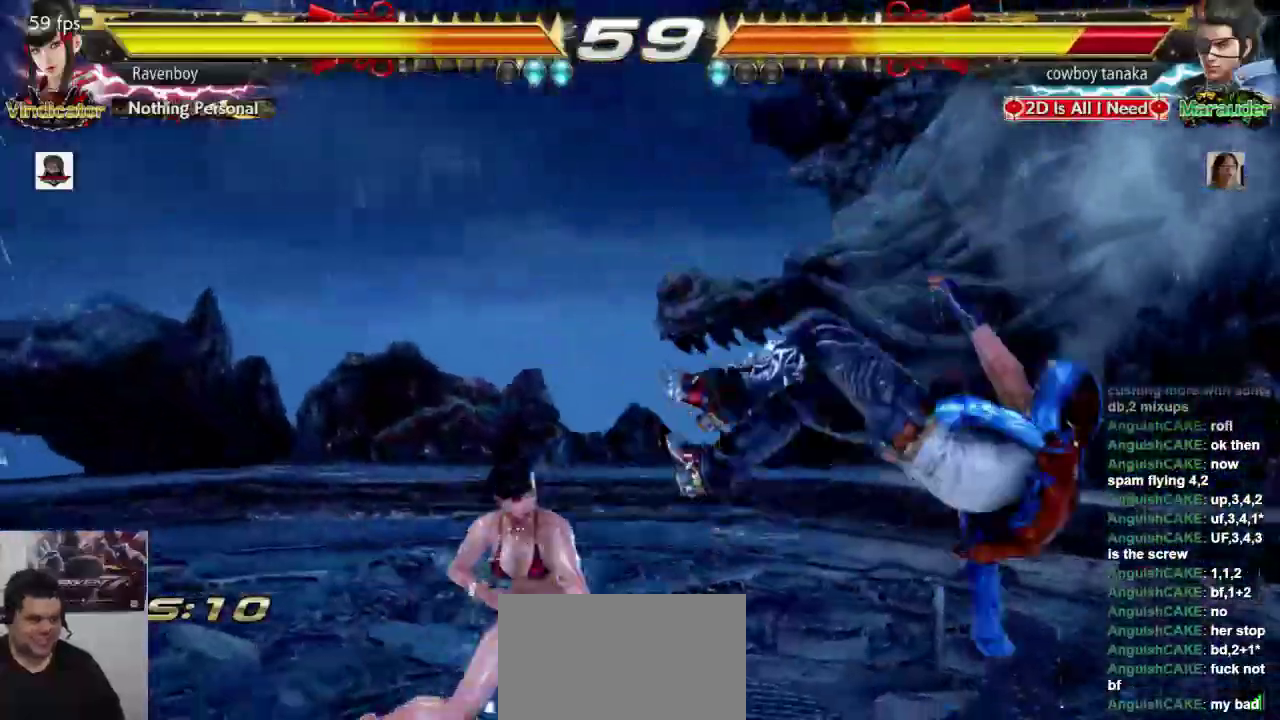
{"dt_ms": 500, "buttons": [], "left_stick": "center", "events": [[100, "left_stick", "down-left"], [133, "L1", "down"], [133, "SQUARE", "down"], [200, "L1", "up"], [200, "SQUARE", "up"], [267, "left_stick", "center"]]}
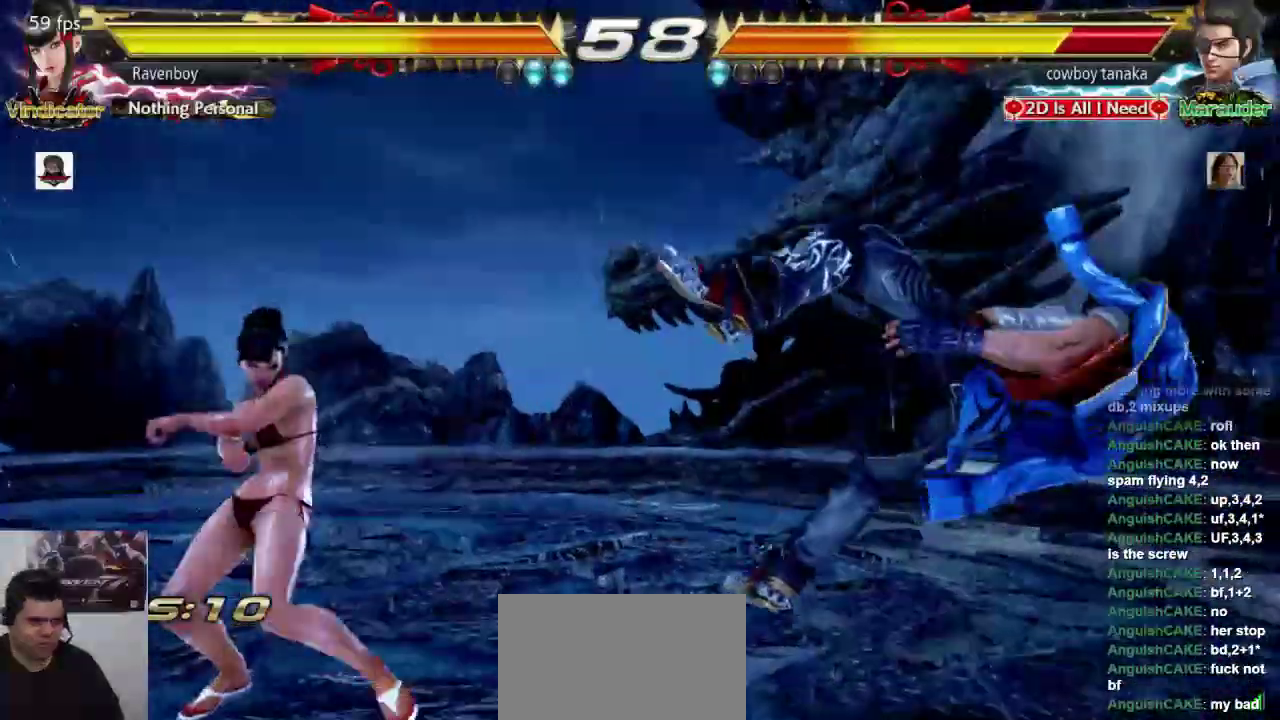
{"dt_ms": 500, "buttons": [], "left_stick": "center", "events": []}
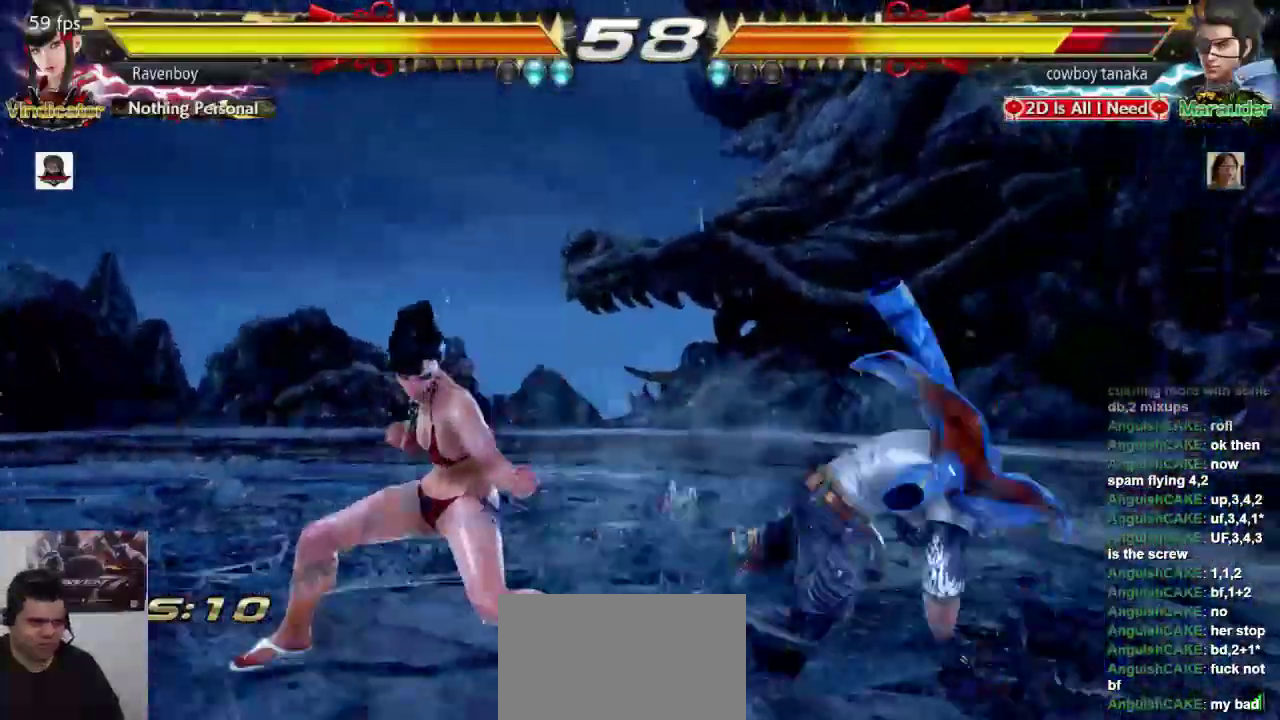
{"dt_ms": 500, "buttons": ["SQUARE"], "left_stick": "down-right", "events": [[200, "left_stick", "left"], [450, "SQUARE", "down"], [450, "left_stick", "down-right"]]}
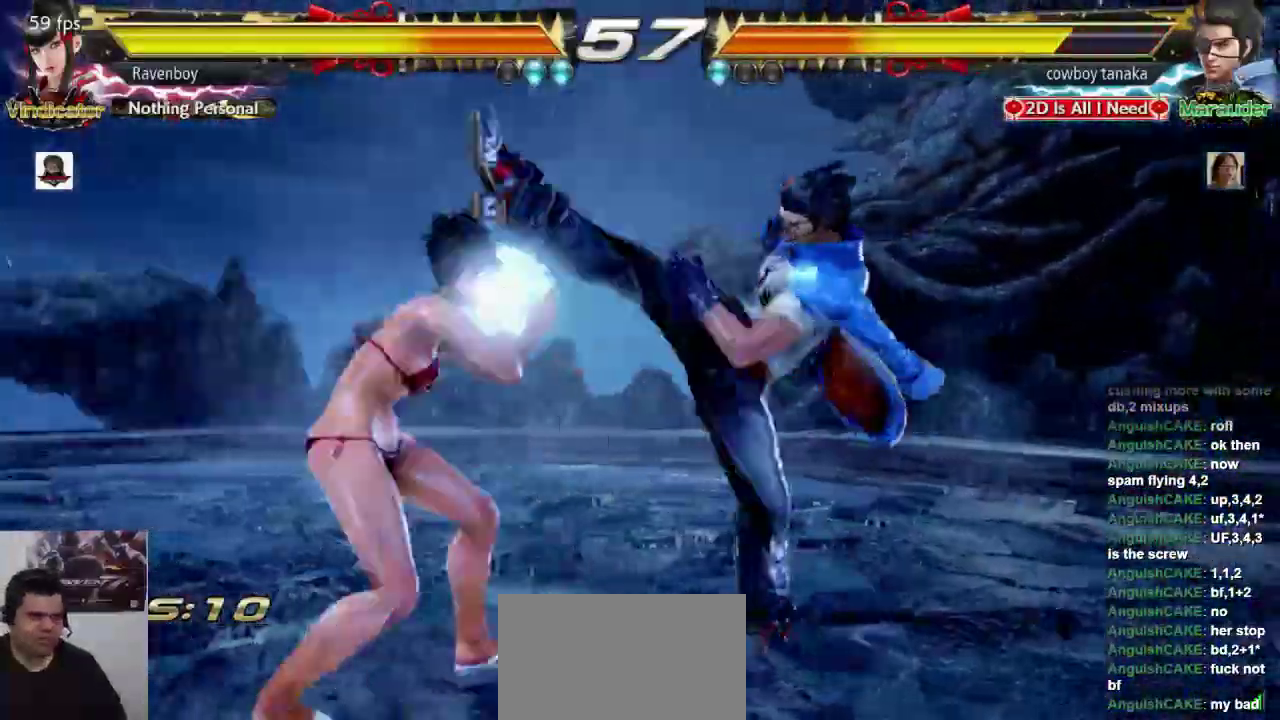
{"dt_ms": 500, "buttons": ["L1"], "left_stick": "center", "events": [[50, "SQUARE", "up"], [117, "left_stick", "center"], [350, "L1", "down"], [450, "L1", "up"], [483, "L1", "down"]]}
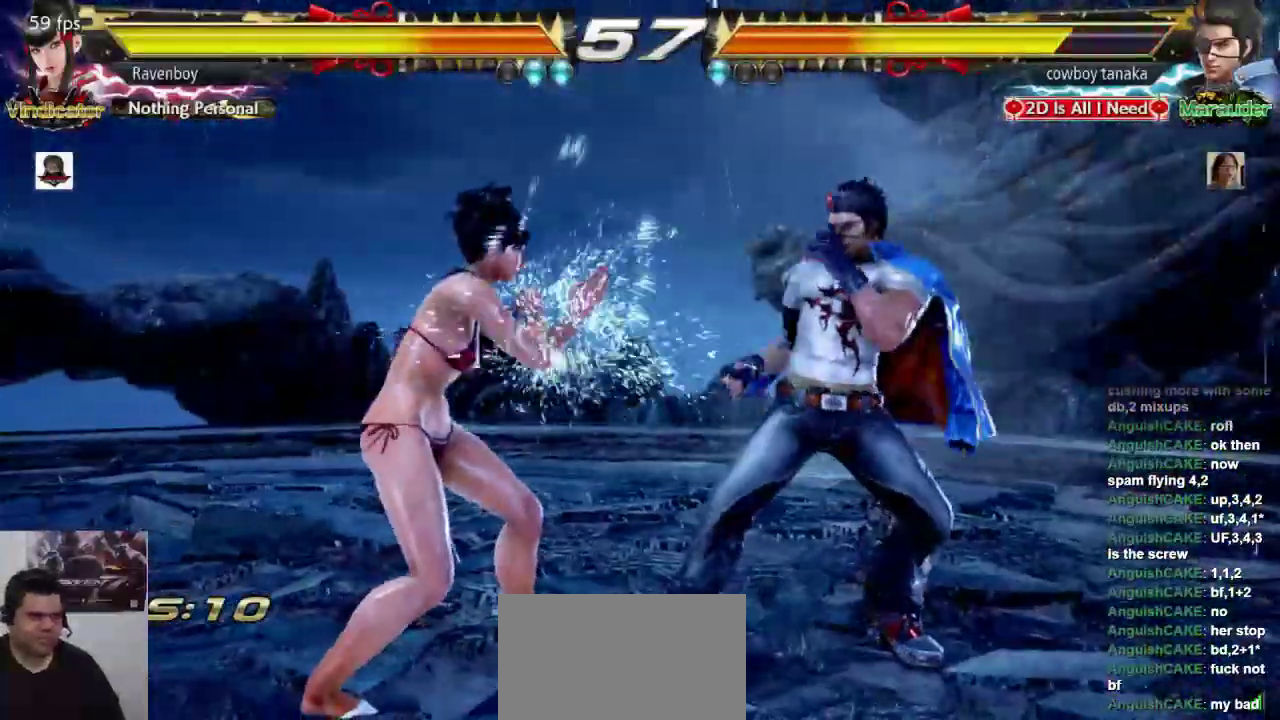
{"dt_ms": 500, "buttons": ["SQUARE"], "left_stick": "center", "events": [[50, "L1", "up"], [83, "L1", "down"], [183, "L1", "up"], [450, "SQUARE", "down"]]}
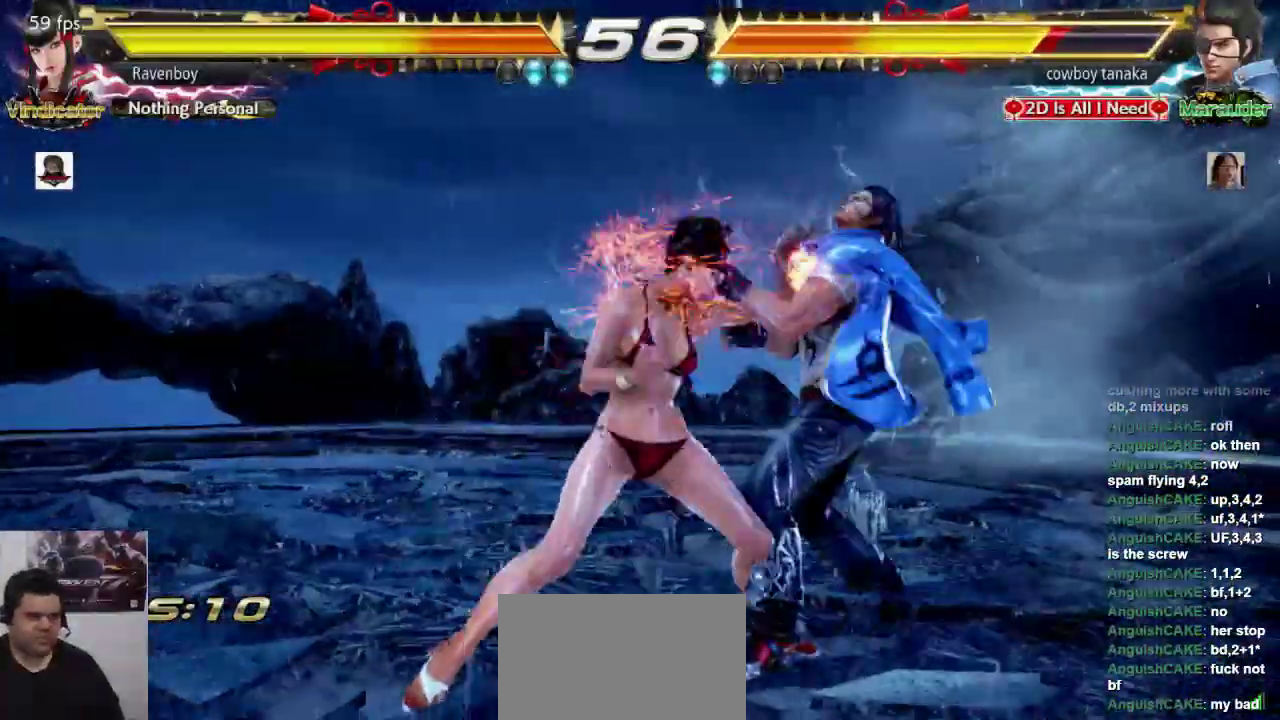
{"dt_ms": 500, "buttons": [], "left_stick": "center", "events": [[50, "SQUARE", "up"]]}
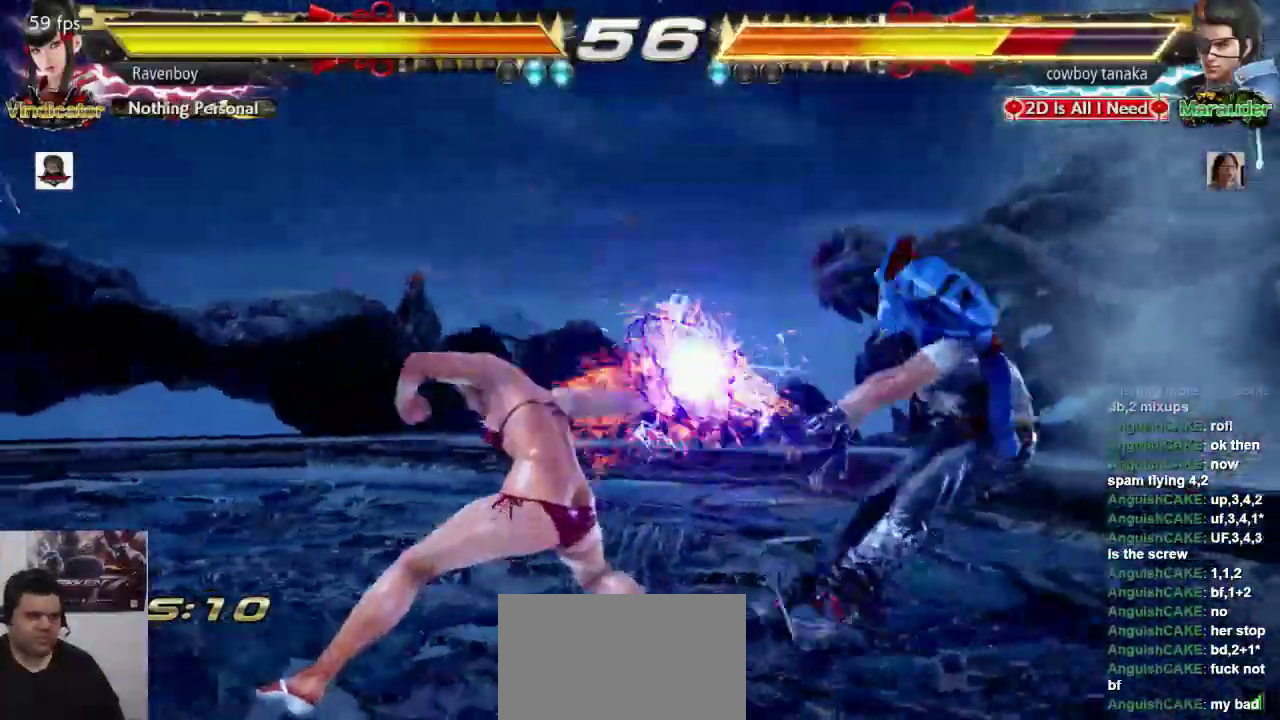
{"dt_ms": 500, "buttons": [], "left_stick": "right", "events": [[133, "left_stick", "right"], [233, "left_stick", "center"], [300, "left_stick", "right"]]}
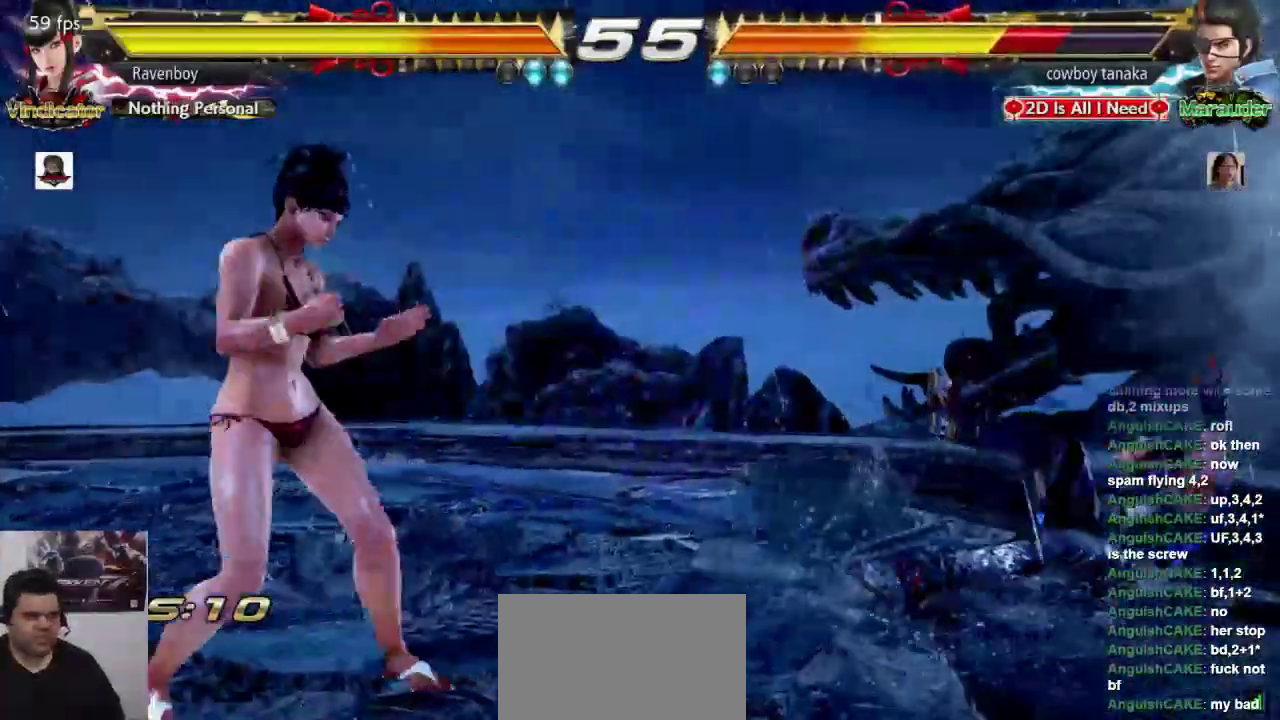
{"dt_ms": 500, "buttons": [], "left_stick": "center", "events": [[167, "left_stick", "down-left"], [200, "SQUARE", "down"], [333, "SQUARE", "up"], [367, "left_stick", "center"]]}
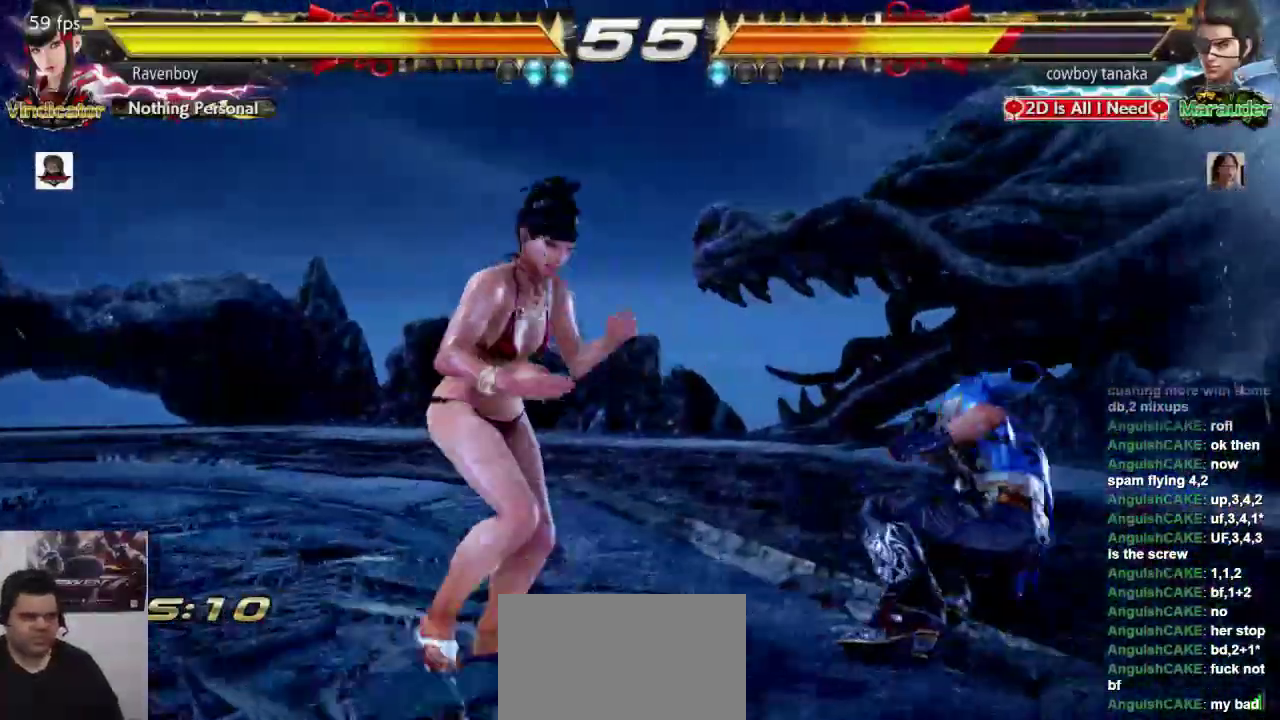
{"dt_ms": 500, "buttons": [], "left_stick": "center", "events": [[417, "CROSS", "down"], [500, "CROSS", "up"]]}
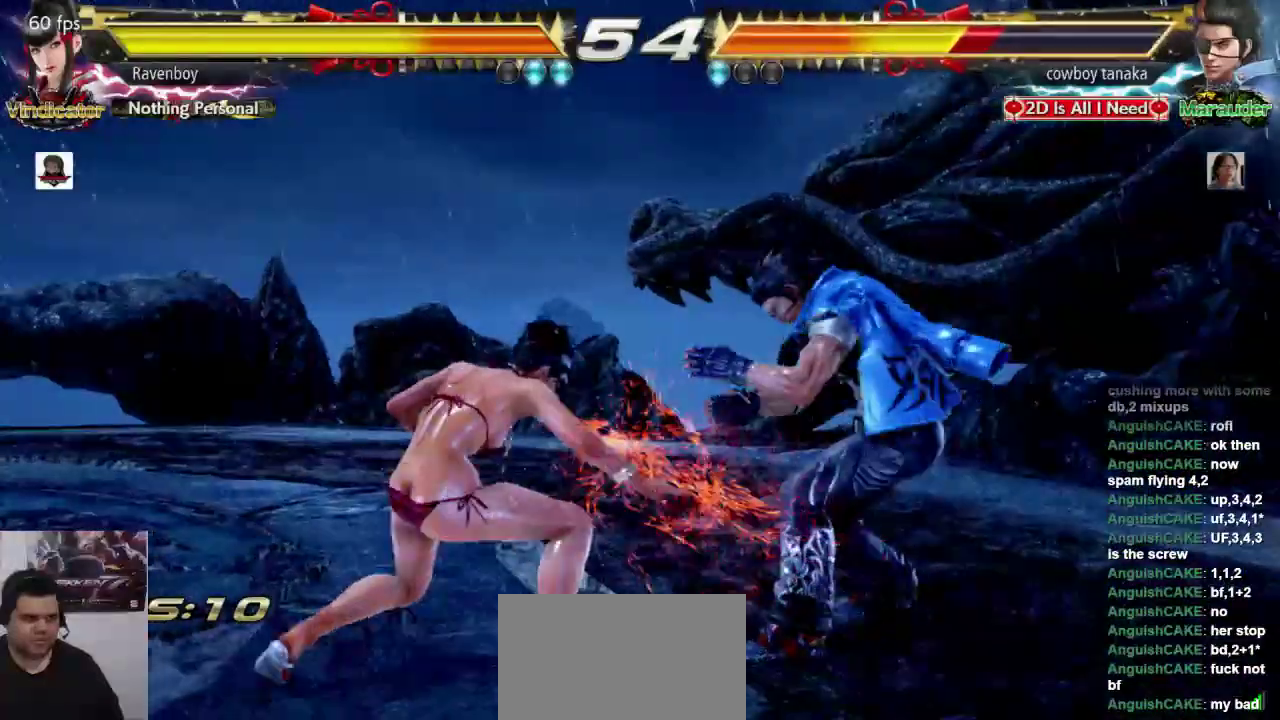
{"dt_ms": 500, "buttons": [], "left_stick": "center", "events": [[50, "CROSS", "down"], [150, "CROSS", "up"], [183, "CROSS", "down"], [283, "CROSS", "up"], [350, "CROSS", "down"], [450, "CROSS", "up"]]}